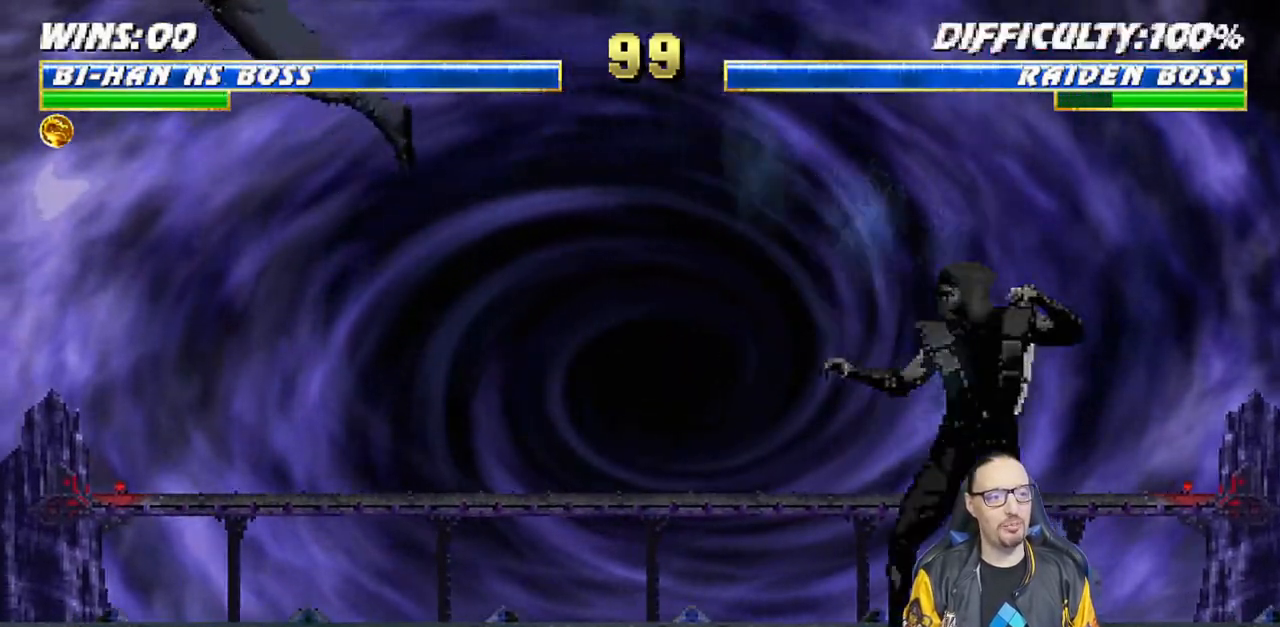
Gameplay with a controller (PlayStation layout); each line is a JSON object with the inputs held at the frame after it. "events" lists button and stick changes between this image and that frame as [ms after this image, input, new state], when the widget could be followed in between.
{"buttons": ["L1", "DPAD_UP", "DPAD_LEFT"], "left_stick": "center", "right_stick": "center", "events": [[100, "DPAD_LEFT", "down"], [100, "L1", "down"], [467, "DPAD_UP", "down"]]}
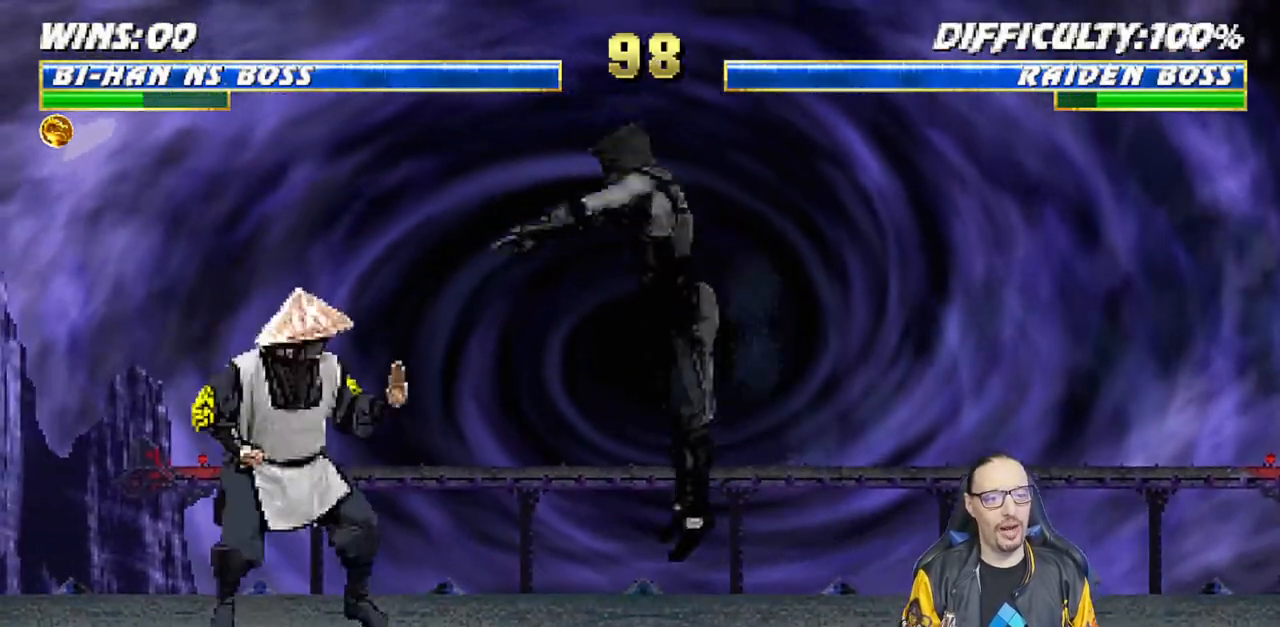
{"buttons": ["L1"], "left_stick": "center", "right_stick": "center", "events": [[50, "DPAD_LEFT", "up"], [233, "DPAD_UP", "up"], [333, "SQUARE", "down"], [467, "SQUARE", "up"]]}
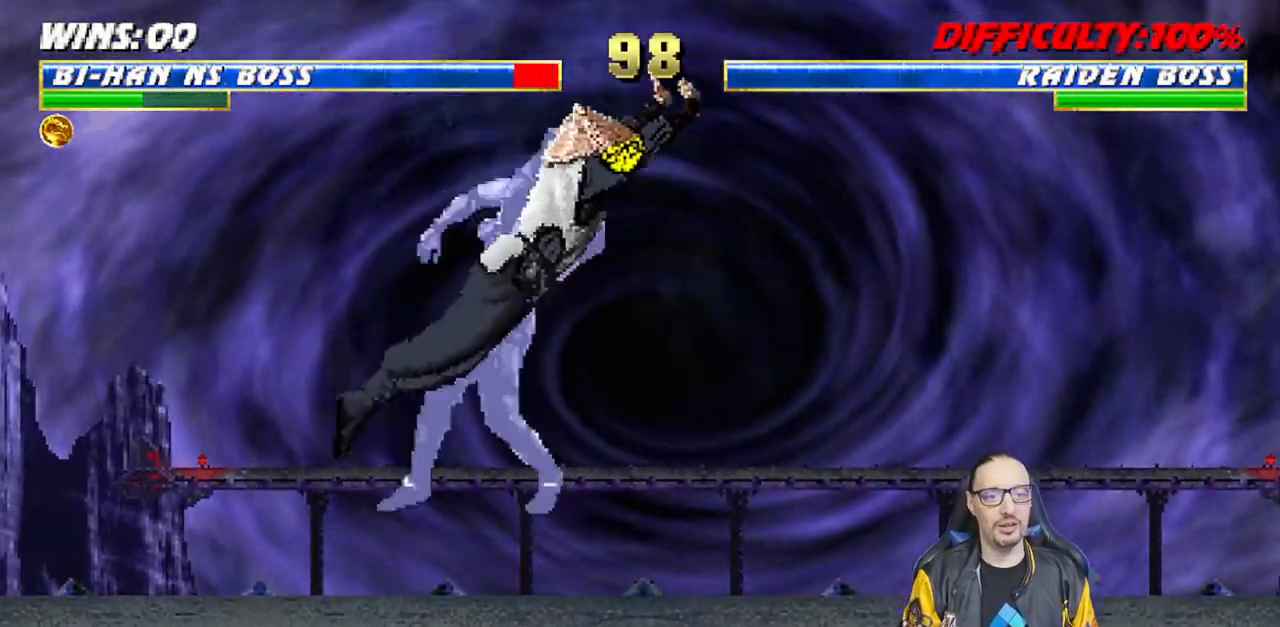
{"buttons": [], "left_stick": "center", "right_stick": "center", "events": [[17, "L1", "up"]]}
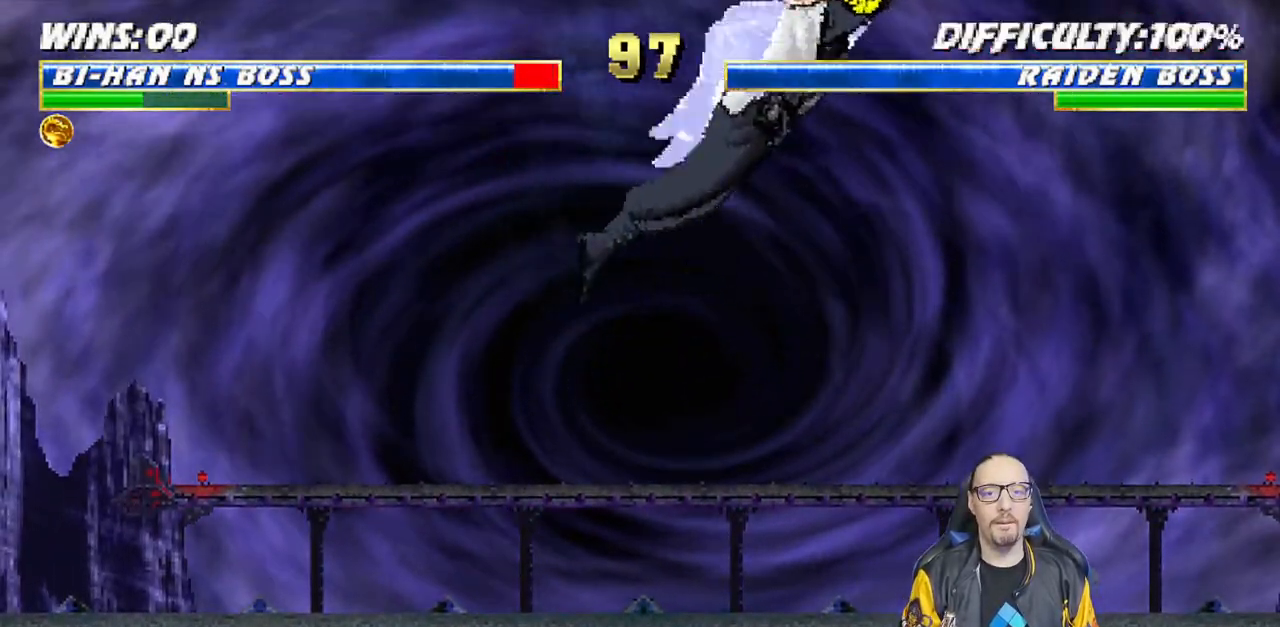
{"buttons": ["L1", "R1", "DPAD_RIGHT"], "left_stick": "center", "right_stick": "center", "events": [[17, "L1", "down"], [50, "DPAD_RIGHT", "down"], [100, "R1", "down"]]}
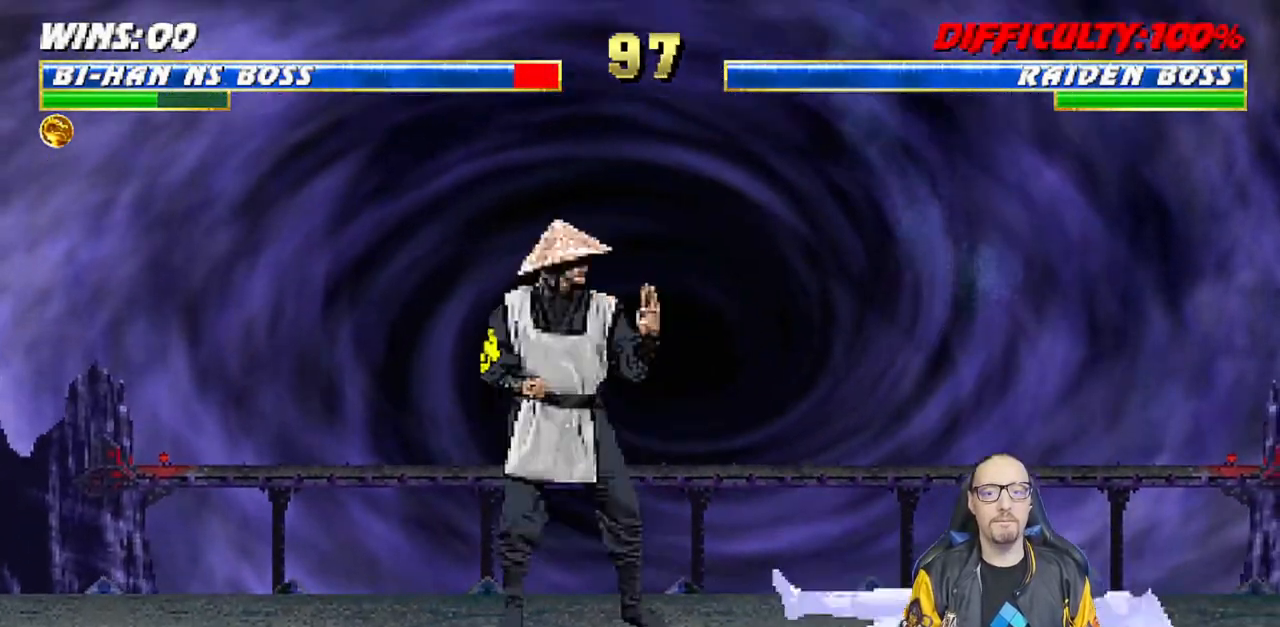
{"buttons": ["L1", "R1", "DPAD_RIGHT"], "left_stick": "center", "right_stick": "center", "events": []}
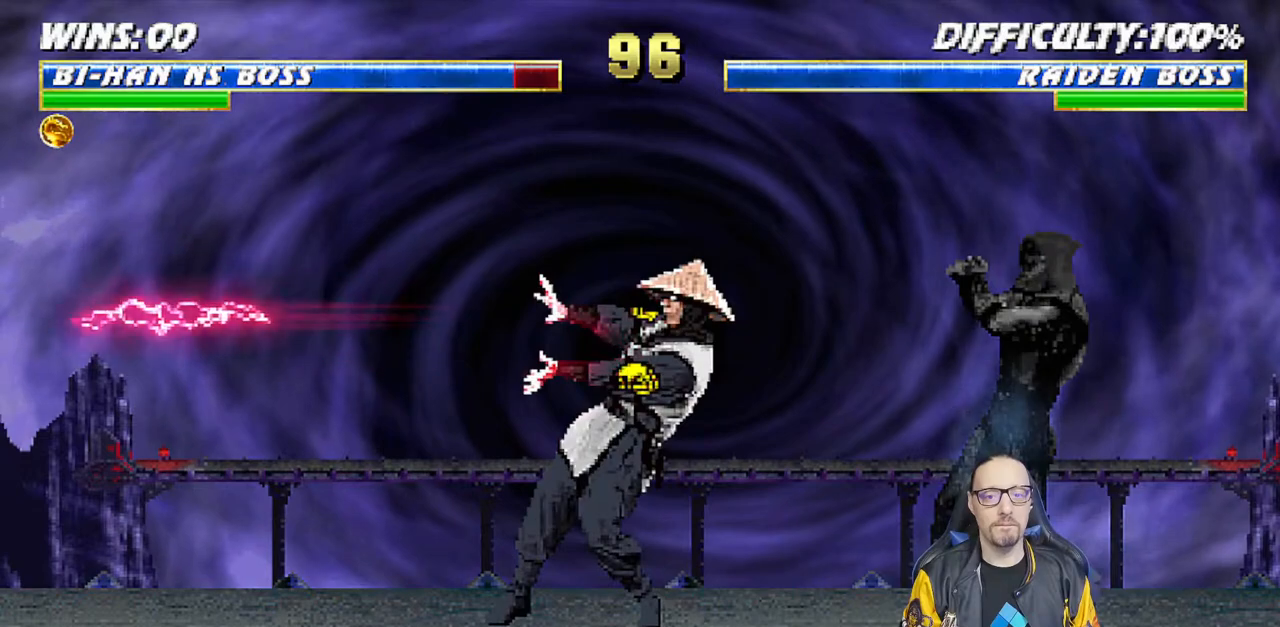
{"buttons": ["R1", "DPAD_DOWN", "DPAD_RIGHT"], "left_stick": "center", "right_stick": "center", "events": [[83, "DPAD_RIGHT", "up"], [100, "L1", "up"], [150, "R1", "up"], [200, "R1", "down"], [283, "DPAD_RIGHT", "down"], [350, "DPAD_DOWN", "down"]]}
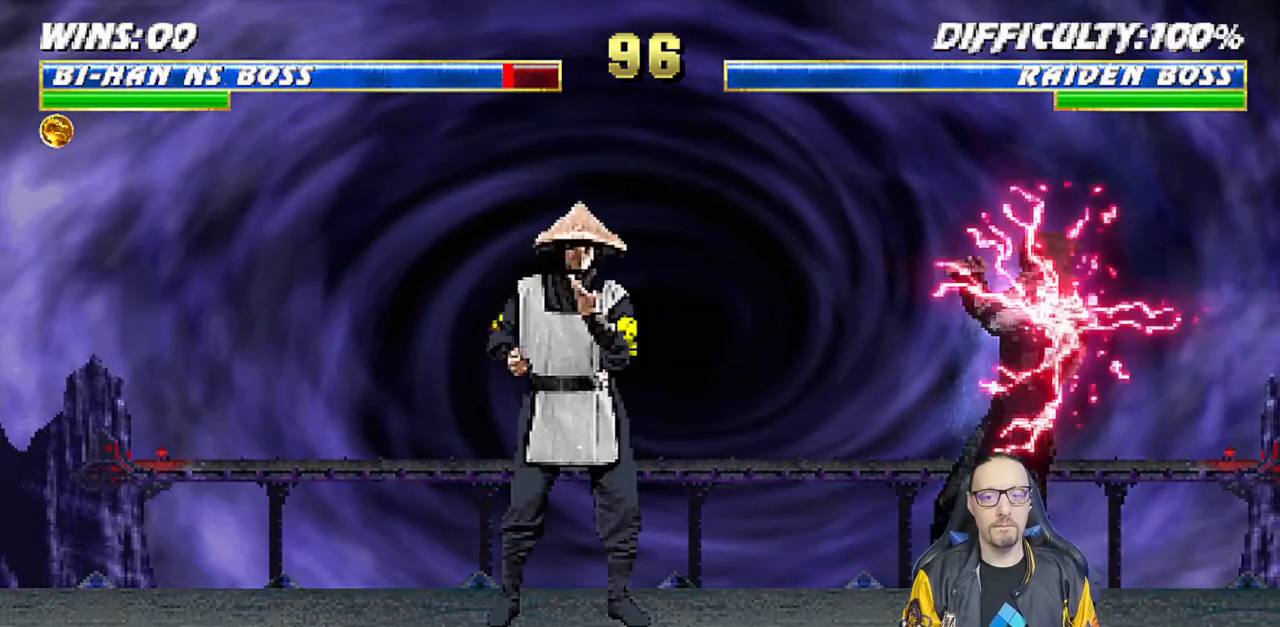
{"buttons": ["R1", "DPAD_DOWN", "DPAD_RIGHT"], "left_stick": "center", "right_stick": "center", "events": []}
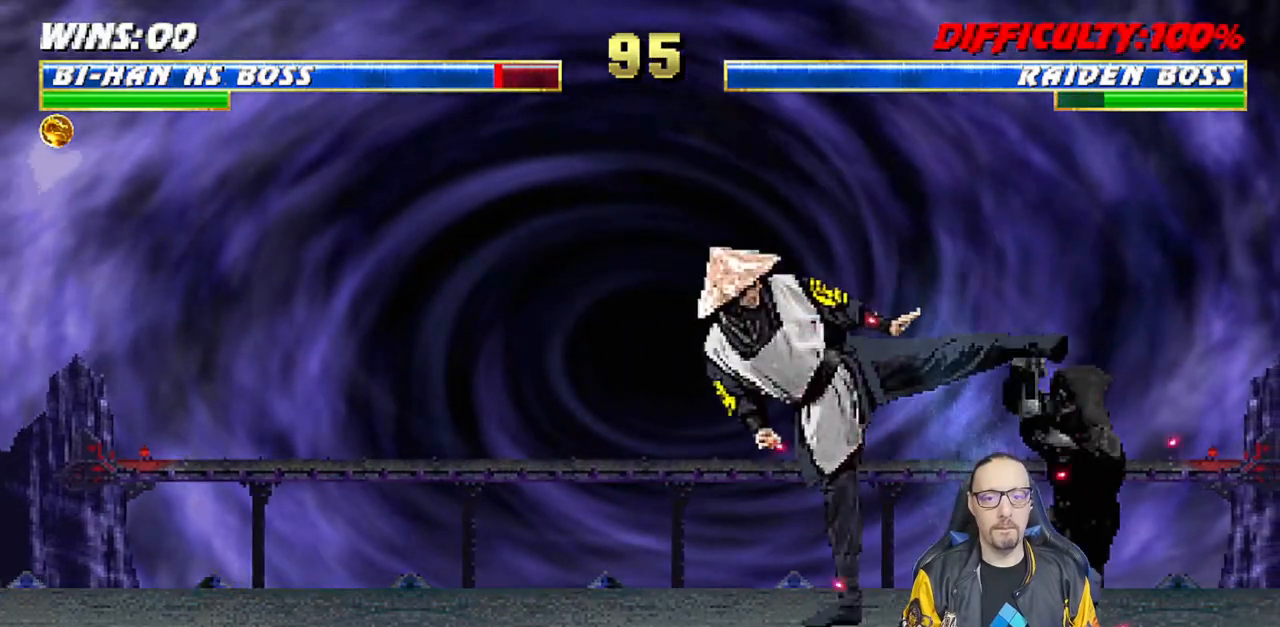
{"buttons": ["CROSS", "CIRCLE", "R1", "DPAD_RIGHT"], "left_stick": "center", "right_stick": "center", "events": [[267, "CROSS", "down"], [283, "CIRCLE", "down"], [300, "DPAD_DOWN", "up"]]}
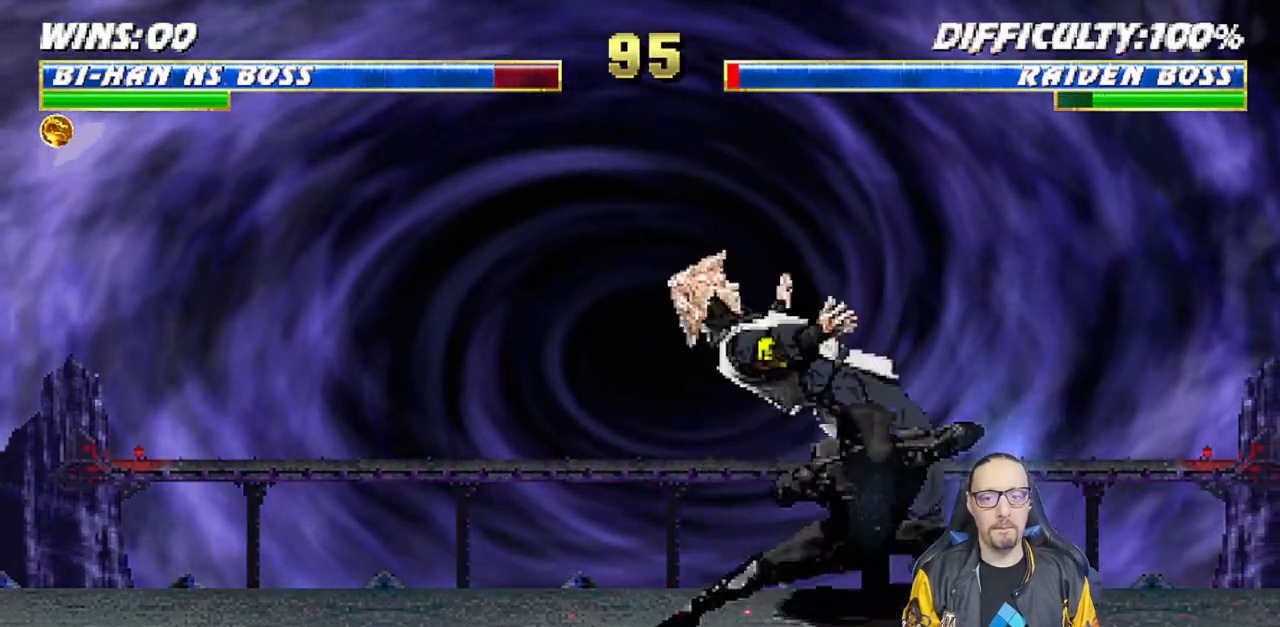
{"buttons": [], "left_stick": "center", "right_stick": "center", "events": [[167, "CIRCLE", "up"], [167, "DPAD_RIGHT", "up"], [183, "CROSS", "up"], [250, "R1", "up"]]}
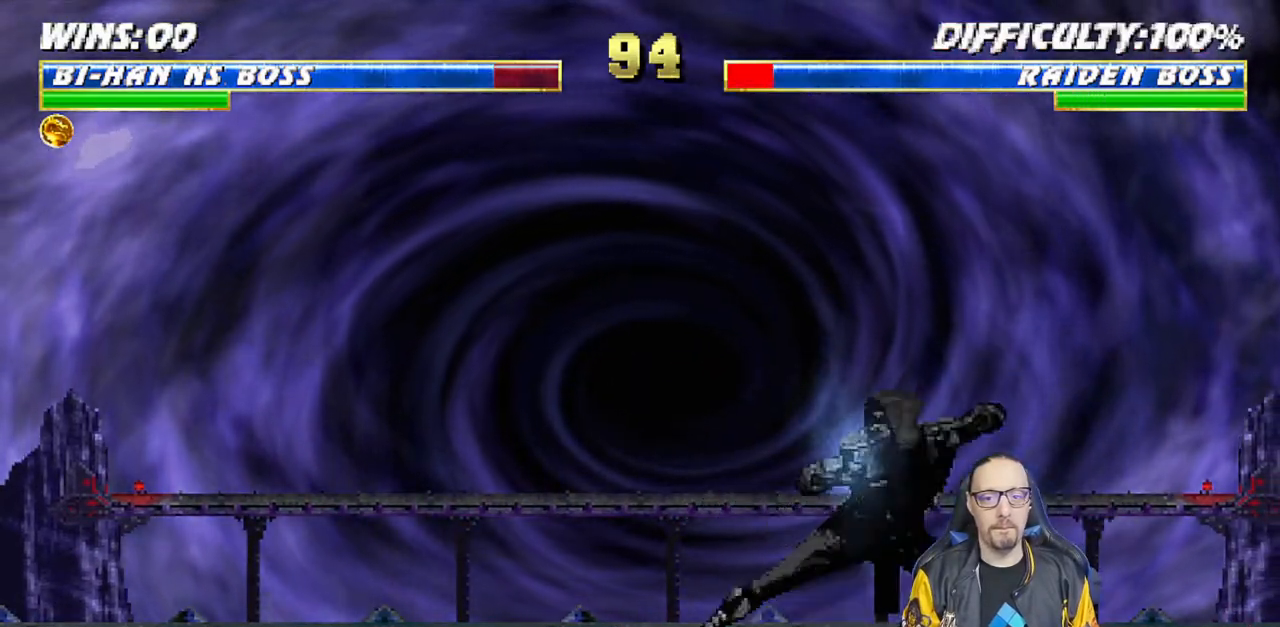
{"buttons": ["SQUARE"], "left_stick": "center", "right_stick": "center", "events": [[250, "SQUARE", "down"], [350, "SQUARE", "up"], [400, "SQUARE", "down"]]}
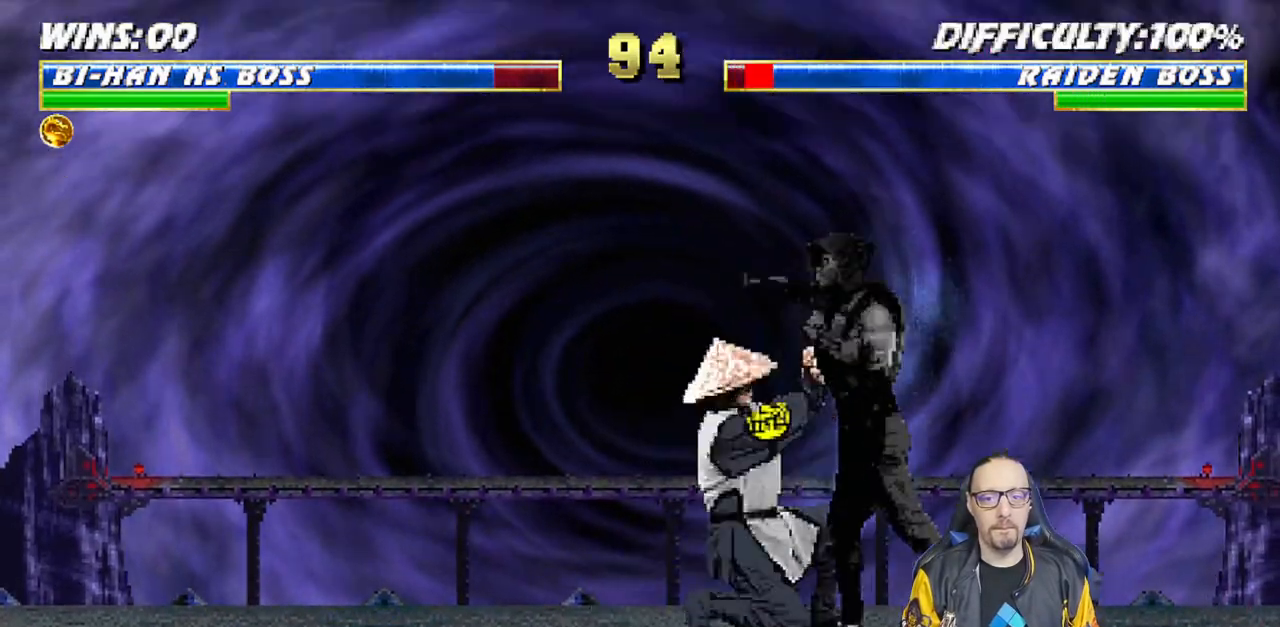
{"buttons": ["L1", "DPAD_UP", "DPAD_LEFT"], "left_stick": "center", "right_stick": "center", "events": [[83, "SQUARE", "up"], [200, "L1", "down"], [233, "DPAD_LEFT", "down"], [250, "DPAD_UP", "down"]]}
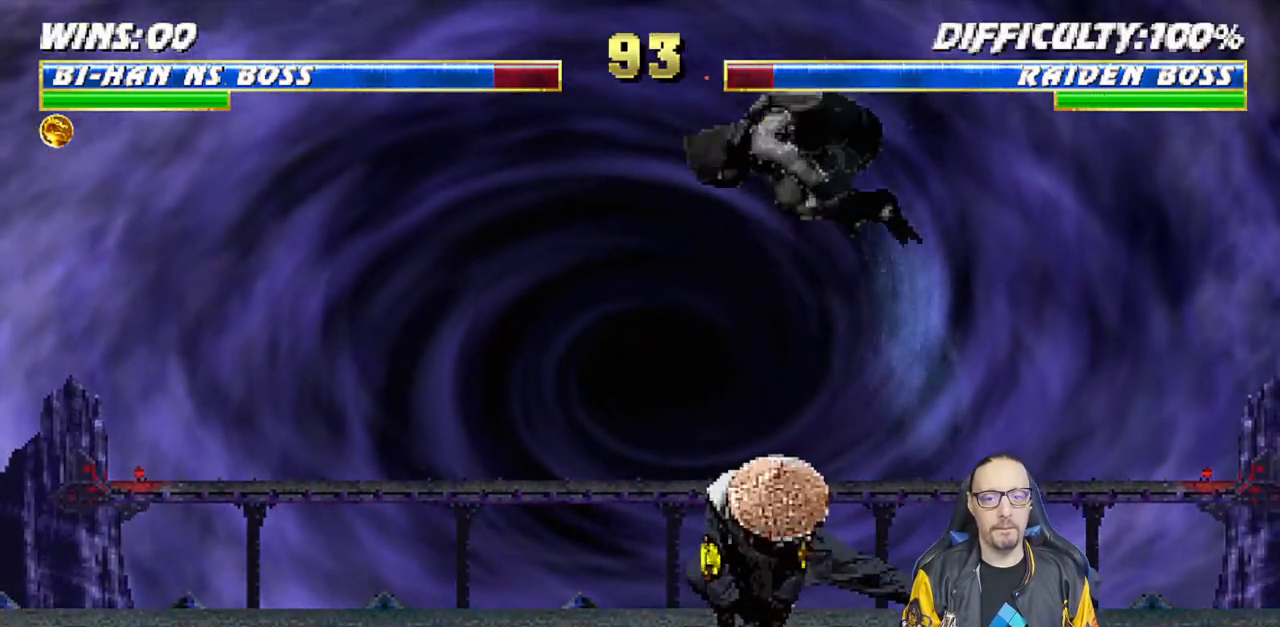
{"buttons": ["L1"], "left_stick": "center", "right_stick": "center", "events": [[50, "DPAD_LEFT", "up"], [117, "DPAD_UP", "up"], [183, "DPAD_RIGHT", "down"], [217, "SQUARE", "down"], [283, "DPAD_RIGHT", "up"], [317, "SQUARE", "up"], [383, "SQUARE", "down"], [467, "SQUARE", "up"]]}
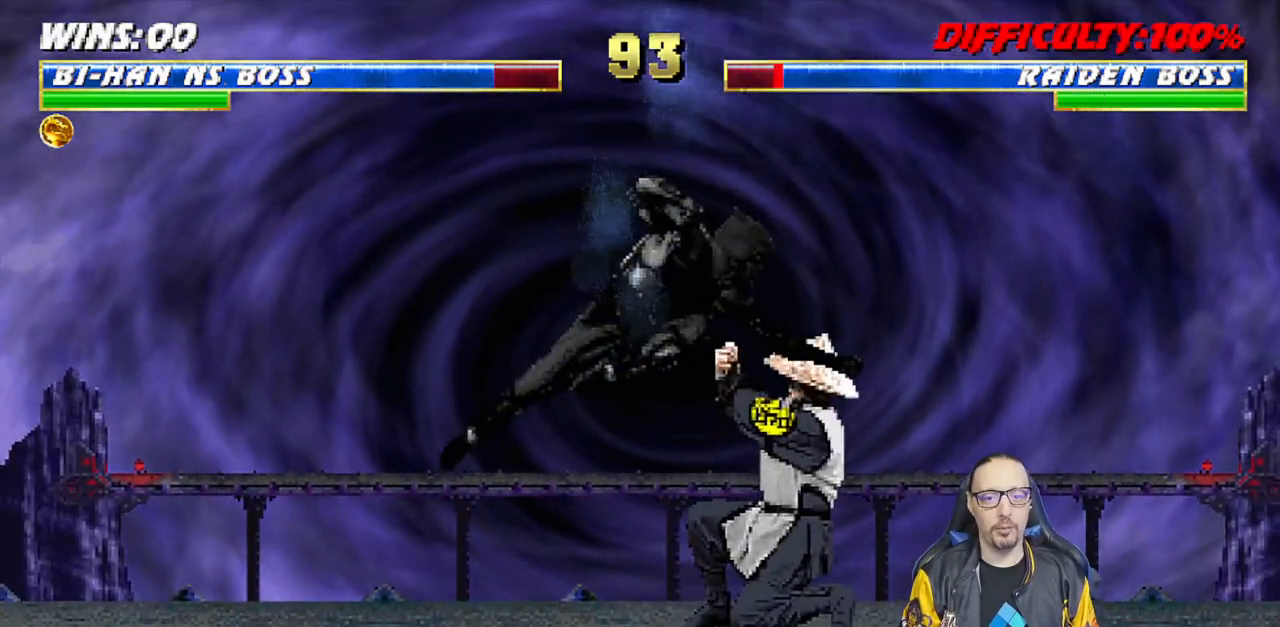
{"buttons": ["L1", "DPAD_UP"], "left_stick": "center", "right_stick": "center", "events": [[50, "SQUARE", "down"], [117, "SQUARE", "up"], [200, "SQUARE", "down"], [333, "TRIANGLE", "down"], [350, "SQUARE", "up"], [367, "DPAD_UP", "down"], [450, "TRIANGLE", "up"]]}
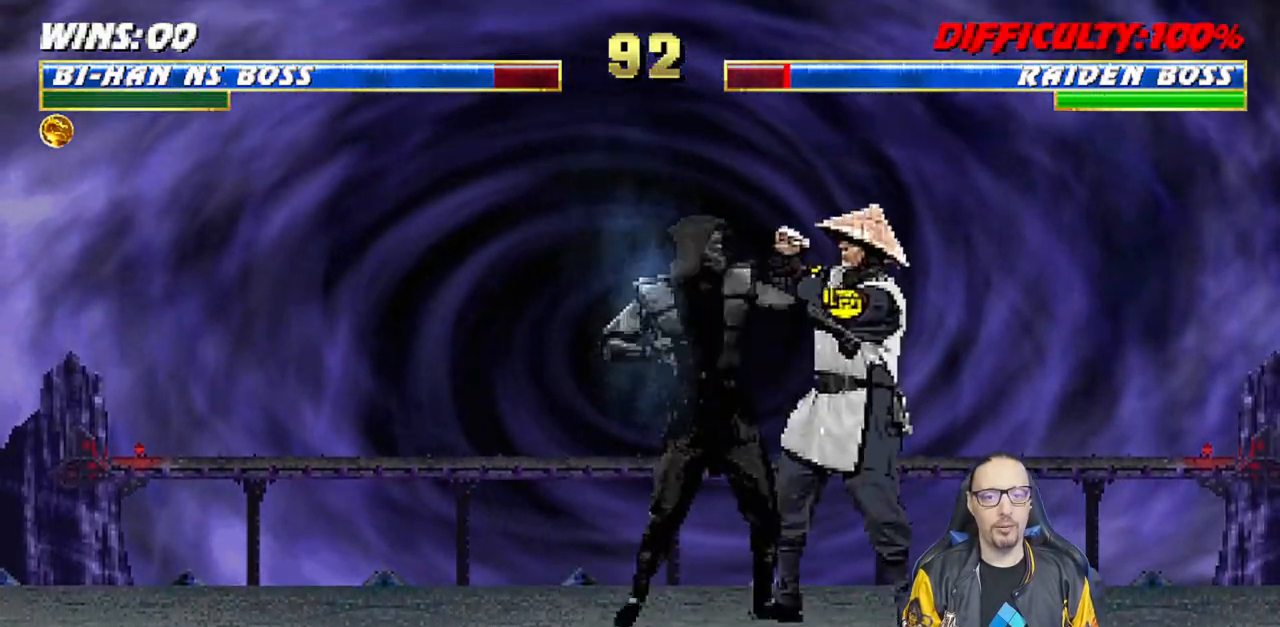
{"buttons": ["TRIANGLE", "L1"], "left_stick": "center", "right_stick": "center", "events": [[17, "TRIANGLE", "down"], [100, "TRIANGLE", "up"], [150, "TRIANGLE", "down"], [233, "TRIANGLE", "up"], [300, "TRIANGLE", "down"], [400, "TRIANGLE", "up"], [467, "TRIANGLE", "down"], [483, "DPAD_UP", "up"]]}
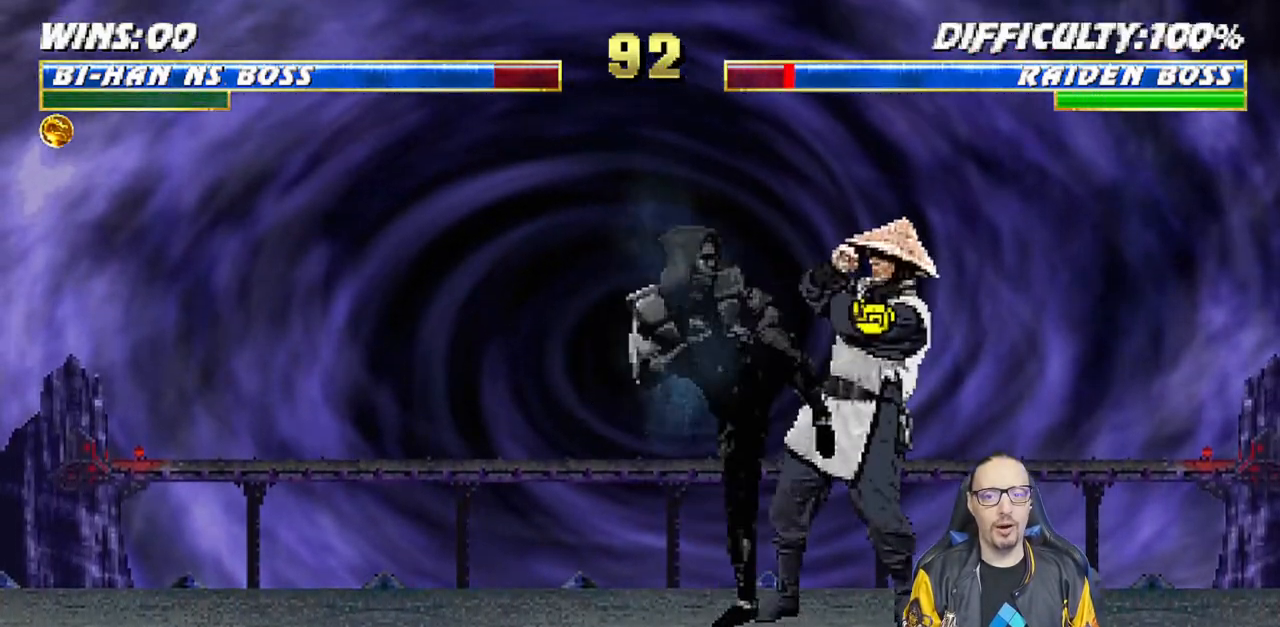
{"buttons": ["DPAD_LEFT"], "left_stick": "center", "right_stick": "center", "events": [[17, "L1", "up"], [117, "TRIANGLE", "up"], [433, "DPAD_LEFT", "down"]]}
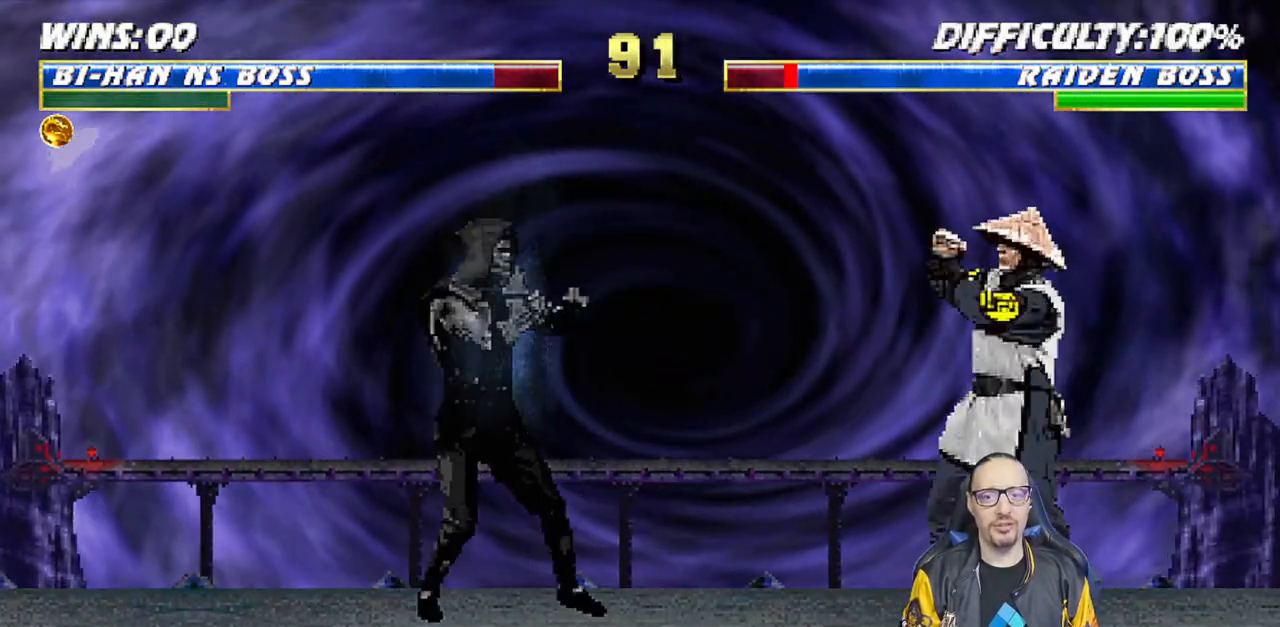
{"buttons": ["L1", "DPAD_UP", "DPAD_RIGHT"], "left_stick": "center", "right_stick": "center", "events": [[100, "DPAD_LEFT", "up"], [183, "DPAD_RIGHT", "down"], [183, "L1", "down"], [217, "DPAD_UP", "down"]]}
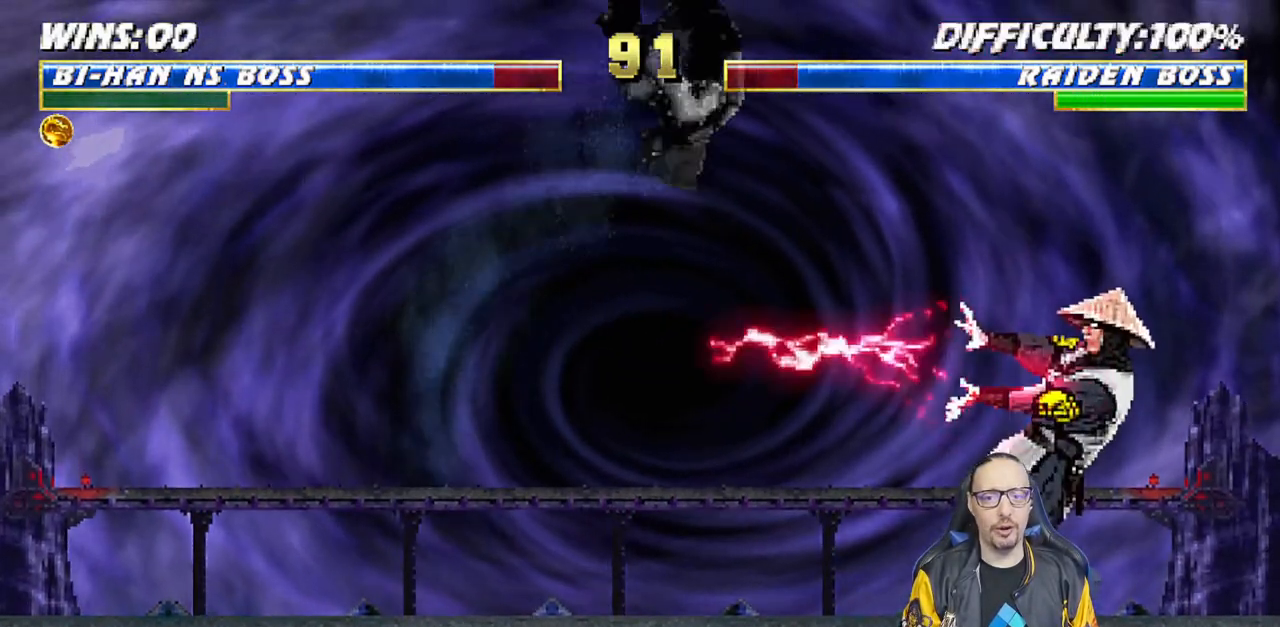
{"buttons": ["SQUARE", "L1"], "left_stick": "center", "right_stick": "center", "events": [[50, "DPAD_RIGHT", "up"], [50, "DPAD_UP", "up"], [117, "SQUARE", "down"], [217, "SQUARE", "up"], [300, "SQUARE", "down"], [367, "SQUARE", "up"], [467, "SQUARE", "down"]]}
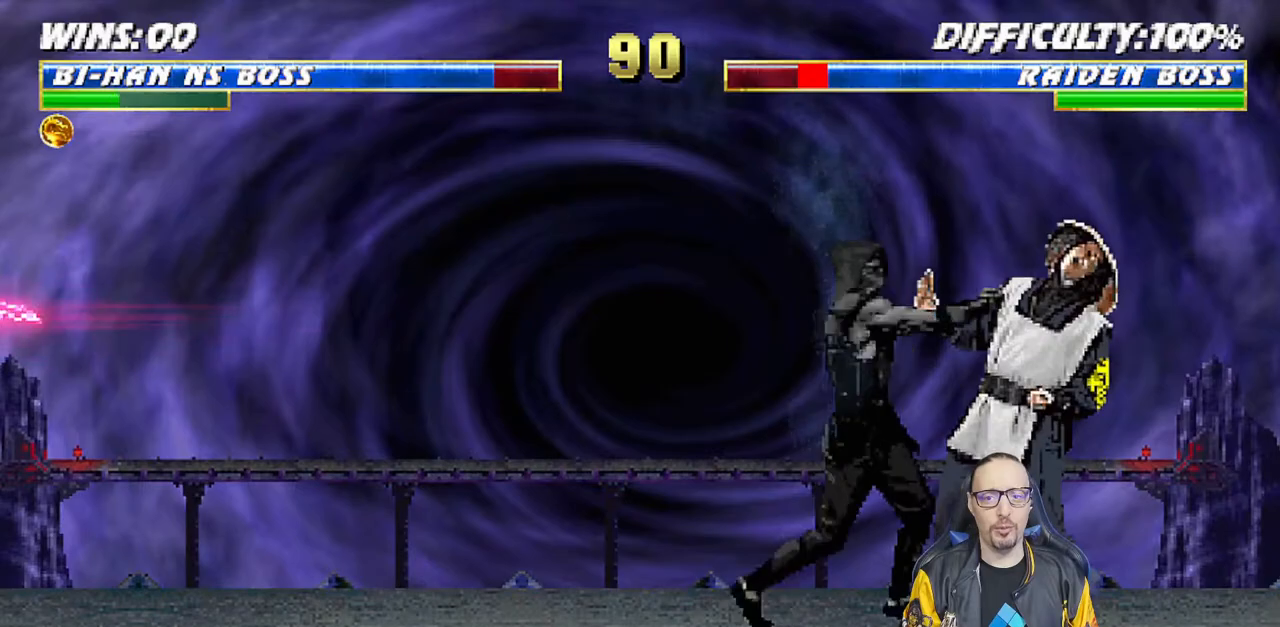
{"buttons": ["L1", "DPAD_UP"], "left_stick": "center", "right_stick": "center", "events": [[17, "SQUARE", "up"], [83, "SQUARE", "down"], [183, "SQUARE", "up"], [183, "TRIANGLE", "down"], [267, "DPAD_UP", "down"], [300, "TRIANGLE", "up"], [367, "TRIANGLE", "down"], [450, "TRIANGLE", "up"]]}
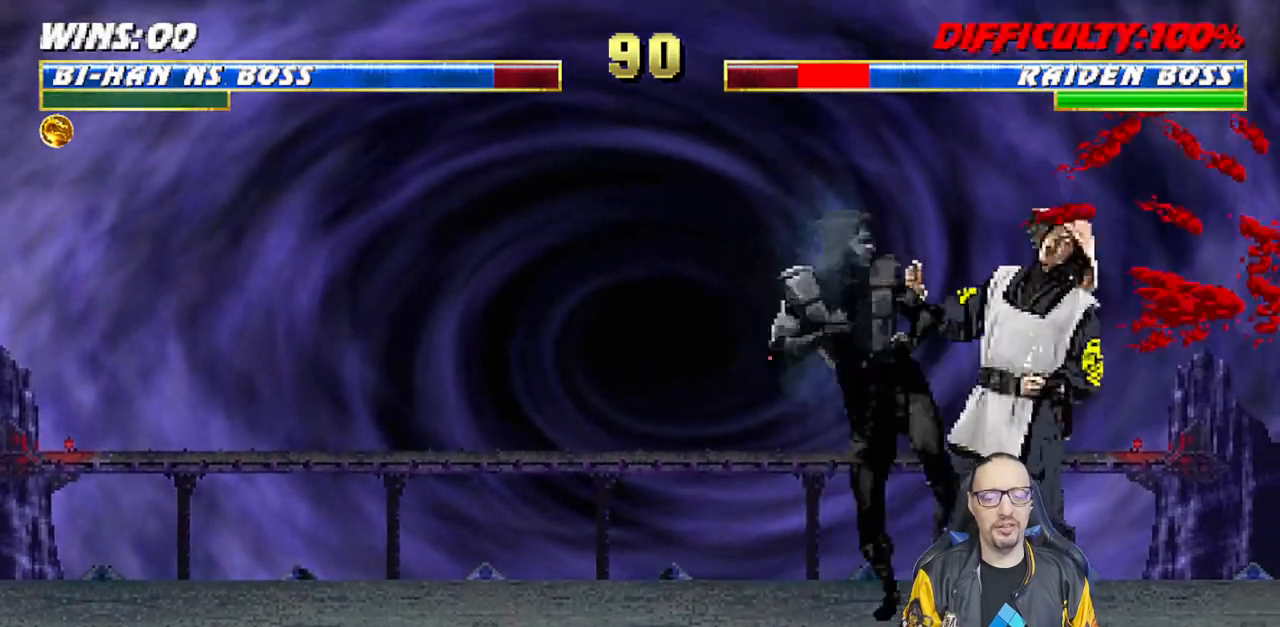
{"buttons": ["TRIANGLE", "L1", "DPAD_UP"], "left_stick": "center", "right_stick": "center", "events": [[17, "TRIANGLE", "down"], [100, "TRIANGLE", "up"], [167, "TRIANGLE", "down"], [250, "TRIANGLE", "up"], [300, "TRIANGLE", "down"], [383, "TRIANGLE", "up"], [450, "TRIANGLE", "down"]]}
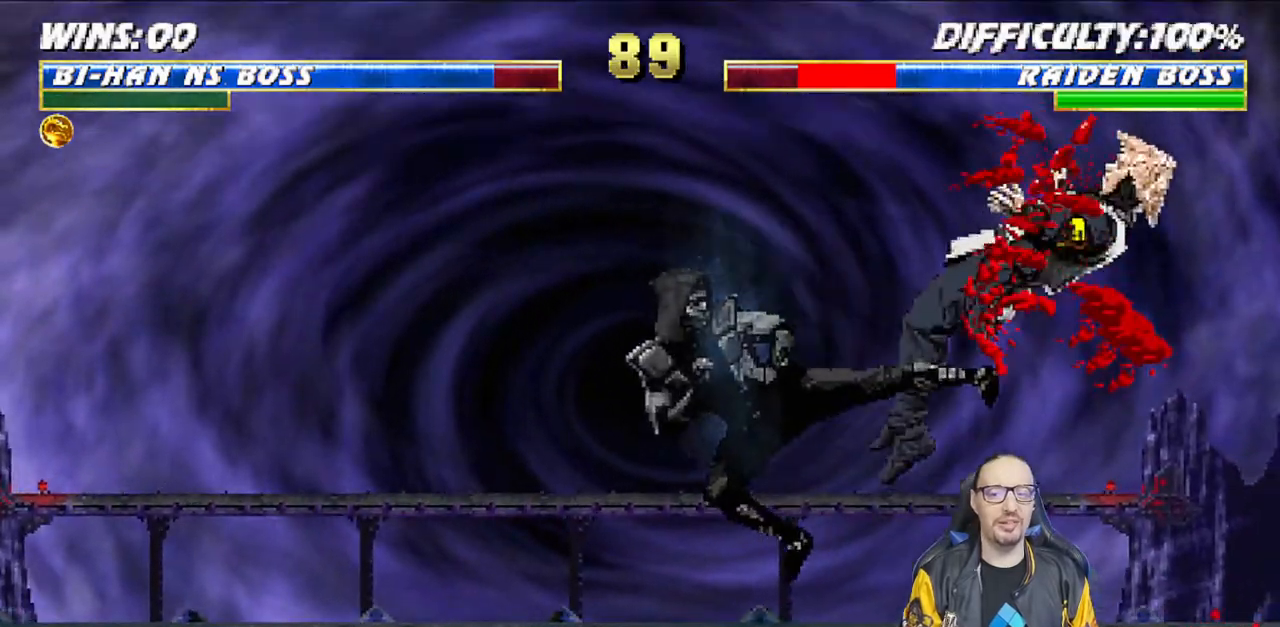
{"buttons": ["DPAD_RIGHT"], "left_stick": "center", "right_stick": "center", "events": [[33, "TRIANGLE", "up"], [50, "DPAD_UP", "up"], [67, "CIRCLE", "down"], [100, "L1", "up"], [100, "TRIANGLE", "down"], [217, "TRIANGLE", "up"], [233, "CIRCLE", "up"], [383, "DPAD_RIGHT", "down"]]}
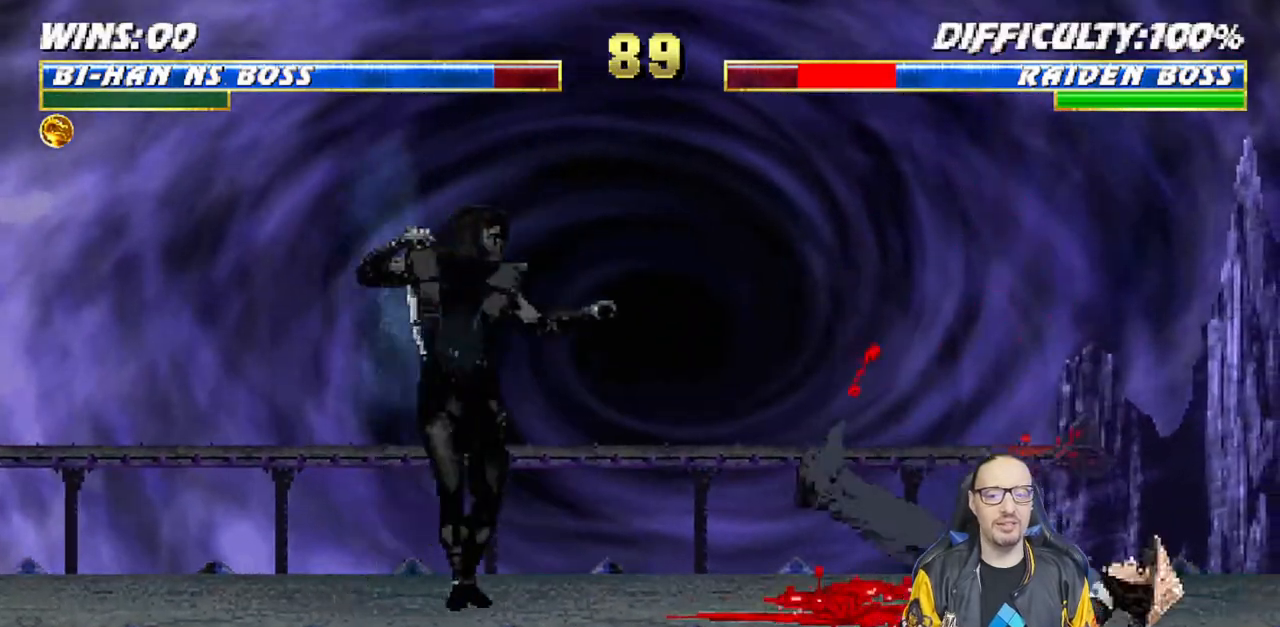
{"buttons": [], "left_stick": "center", "right_stick": "center", "events": [[17, "DPAD_RIGHT", "up"], [100, "DPAD_LEFT", "down"], [433, "DPAD_LEFT", "up"]]}
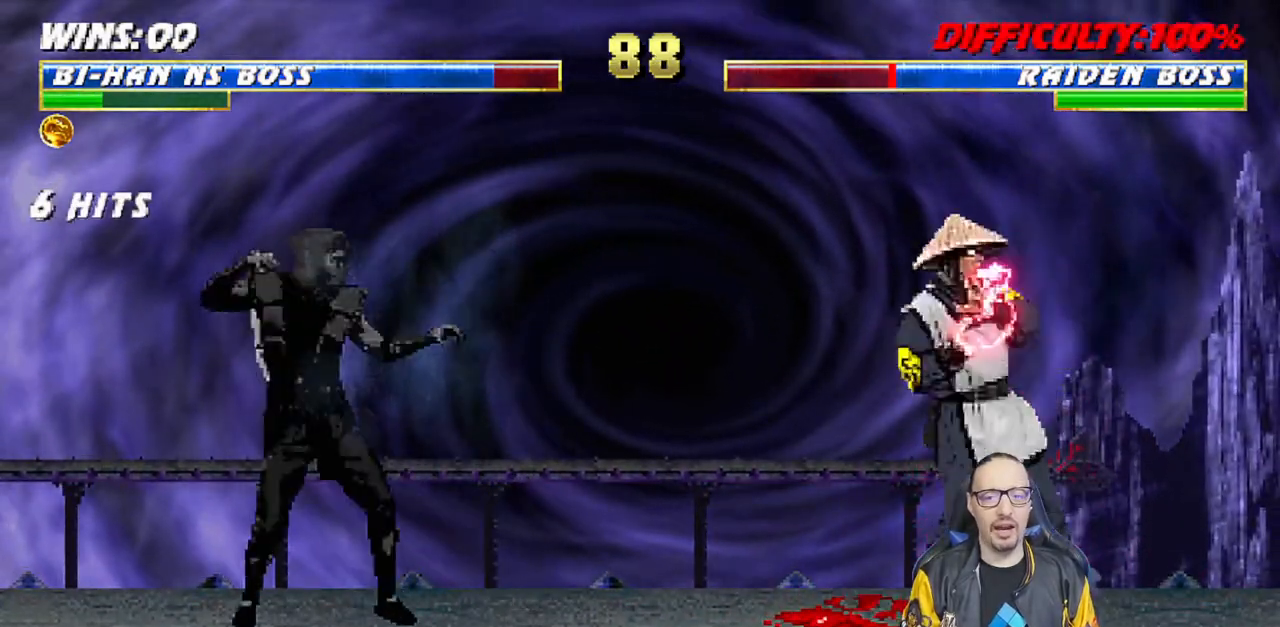
{"buttons": ["TRIANGLE", "L1", "DPAD_RIGHT"], "left_stick": "center", "right_stick": "center", "events": [[17, "DPAD_RIGHT", "down"], [17, "L1", "down"], [33, "DPAD_UP", "down"], [433, "TRIANGLE", "down"], [483, "DPAD_UP", "up"]]}
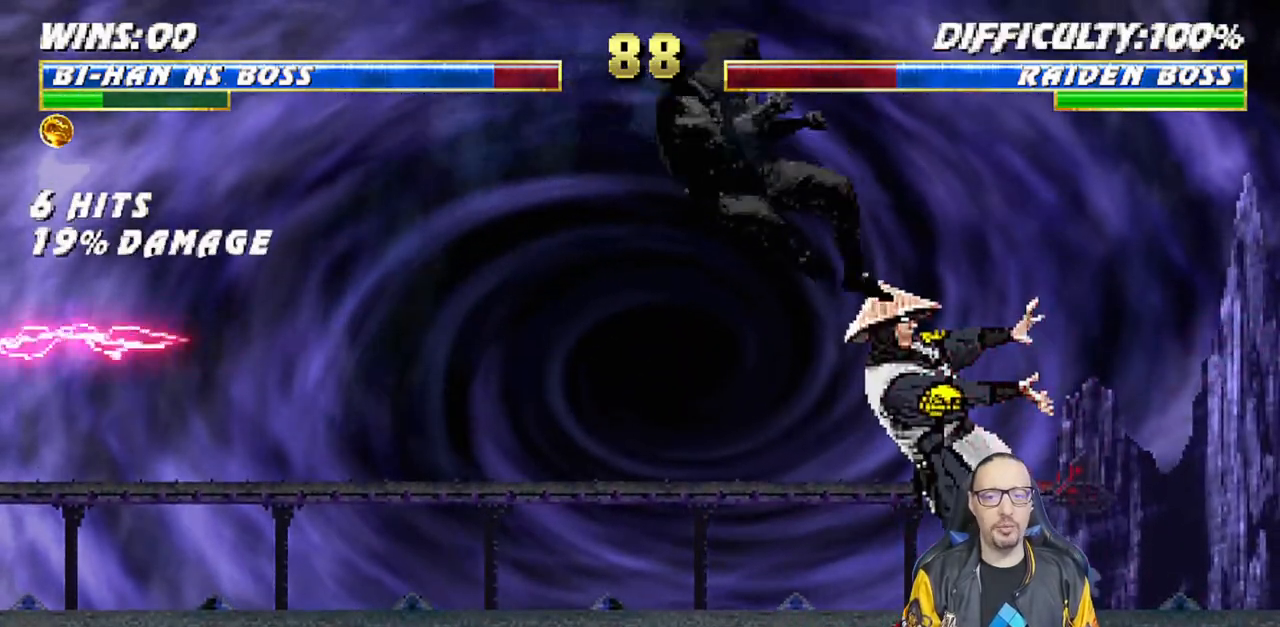
{"buttons": ["R1"], "left_stick": "center", "right_stick": "center", "events": [[17, "DPAD_RIGHT", "up"], [33, "L1", "up"], [100, "TRIANGLE", "up"], [267, "right_stick", "down"], [283, "R1", "down"], [333, "right_stick", "center"]]}
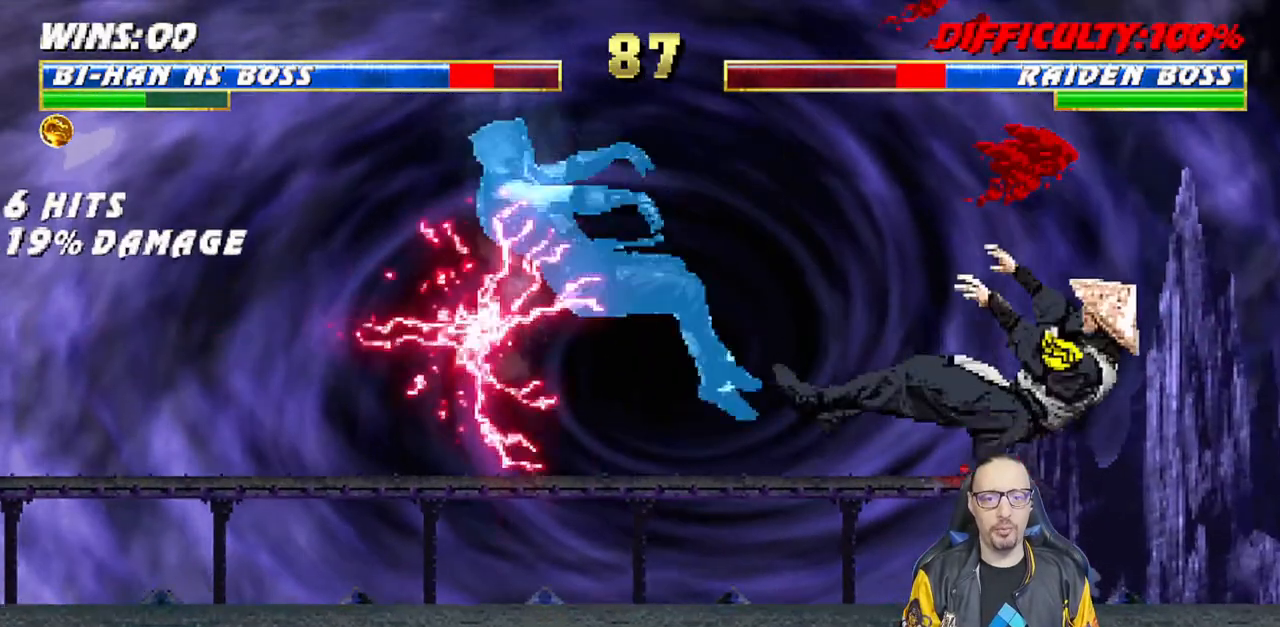
{"buttons": ["DPAD_DOWN", "DPAD_LEFT"], "left_stick": "center", "right_stick": "down", "events": [[183, "DPAD_DOWN", "down"], [183, "DPAD_LEFT", "down"], [183, "R1", "up"], [500, "right_stick", "down"]]}
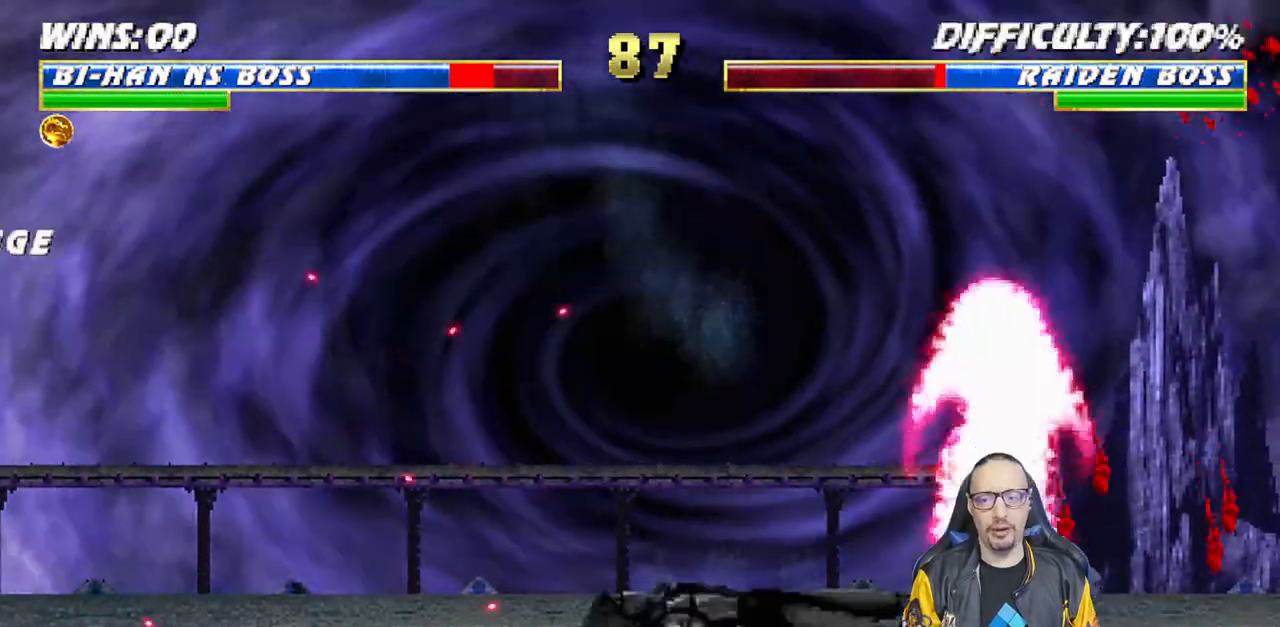
{"buttons": ["L1", "R1", "DPAD_DOWN", "DPAD_LEFT"], "left_stick": "center", "right_stick": "center", "events": [[17, "right_stick", "center"], [33, "R1", "down"], [83, "right_stick", "down"], [100, "L1", "down"], [250, "right_stick", "center"]]}
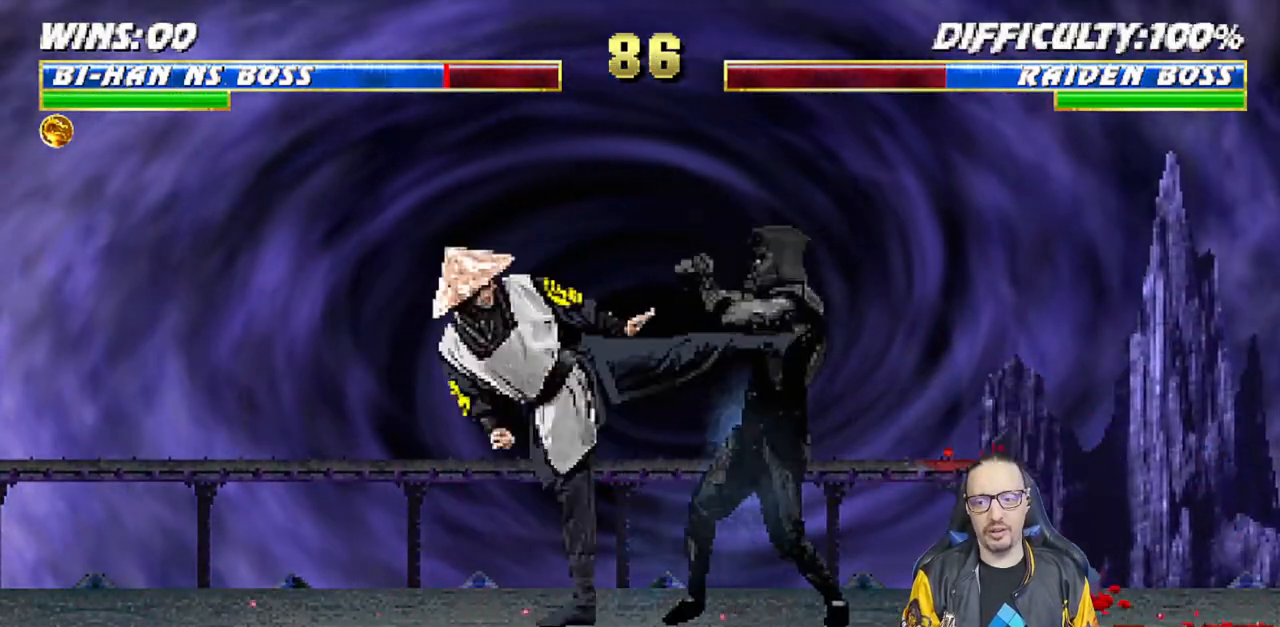
{"buttons": ["L1", "DPAD_UP", "DPAD_RIGHT"], "left_stick": "center", "right_stick": "down", "events": [[200, "DPAD_DOWN", "up"], [200, "DPAD_LEFT", "up"], [200, "L1", "up"], [350, "R1", "up"], [433, "L1", "down"], [450, "DPAD_RIGHT", "down"], [450, "DPAD_UP", "down"], [467, "right_stick", "down"]]}
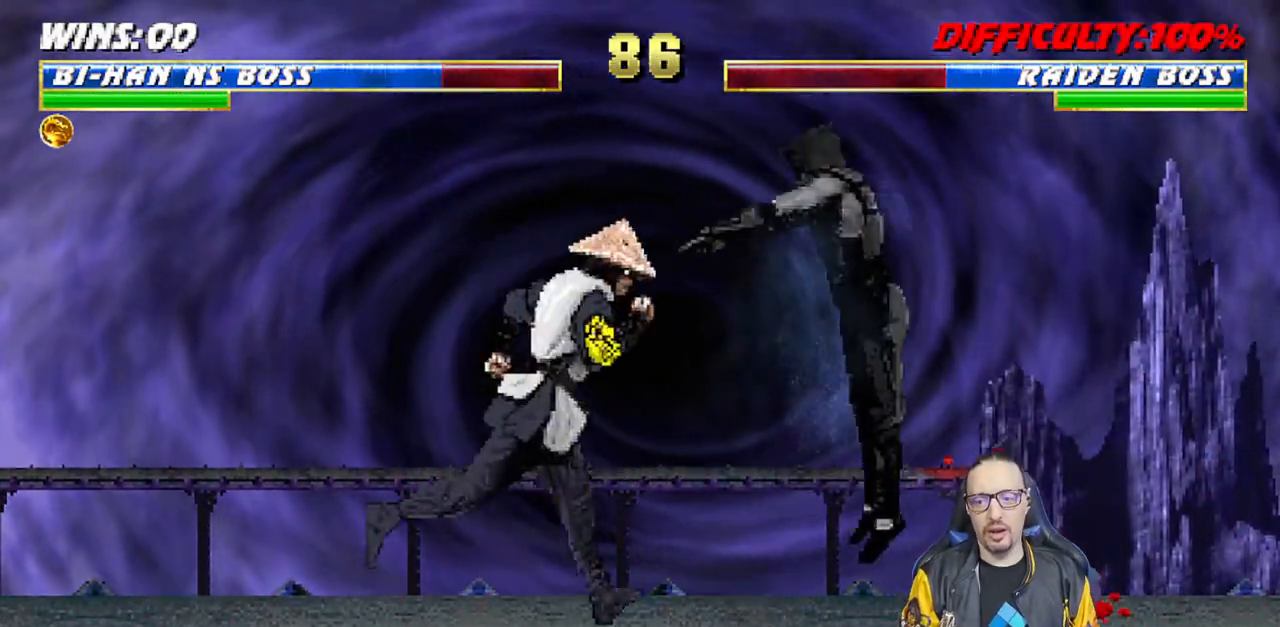
{"buttons": [], "left_stick": "center", "right_stick": "center", "events": [[17, "right_stick", "center"], [150, "TRIANGLE", "down"], [283, "DPAD_UP", "up"], [283, "TRIANGLE", "up"], [300, "DPAD_RIGHT", "up"], [300, "L1", "up"], [333, "TRIANGLE", "down"], [450, "TRIANGLE", "up"]]}
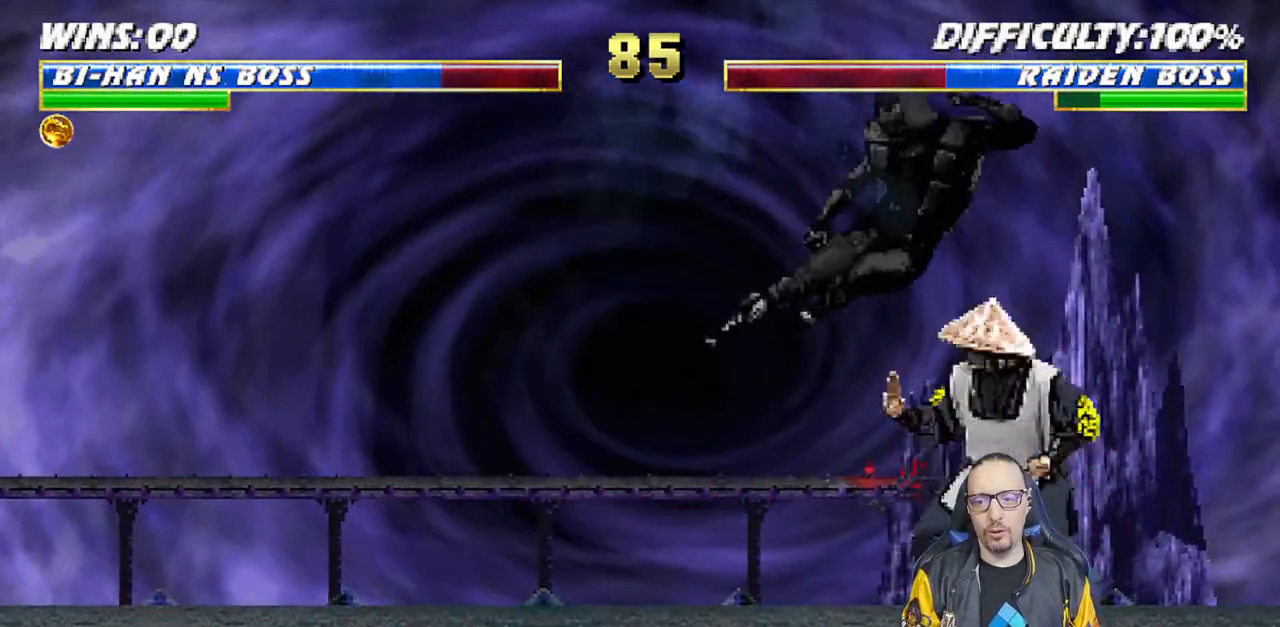
{"buttons": ["L1", "R1", "DPAD_DOWN", "DPAD_LEFT"], "left_stick": "center", "right_stick": "center", "events": [[133, "DPAD_DOWN", "down"], [133, "L1", "down"], [133, "R1", "down"], [150, "DPAD_RIGHT", "down"], [217, "DPAD_RIGHT", "up"], [250, "DPAD_LEFT", "down"], [283, "DPAD_DOWN", "up"], [317, "DPAD_DOWN", "down"]]}
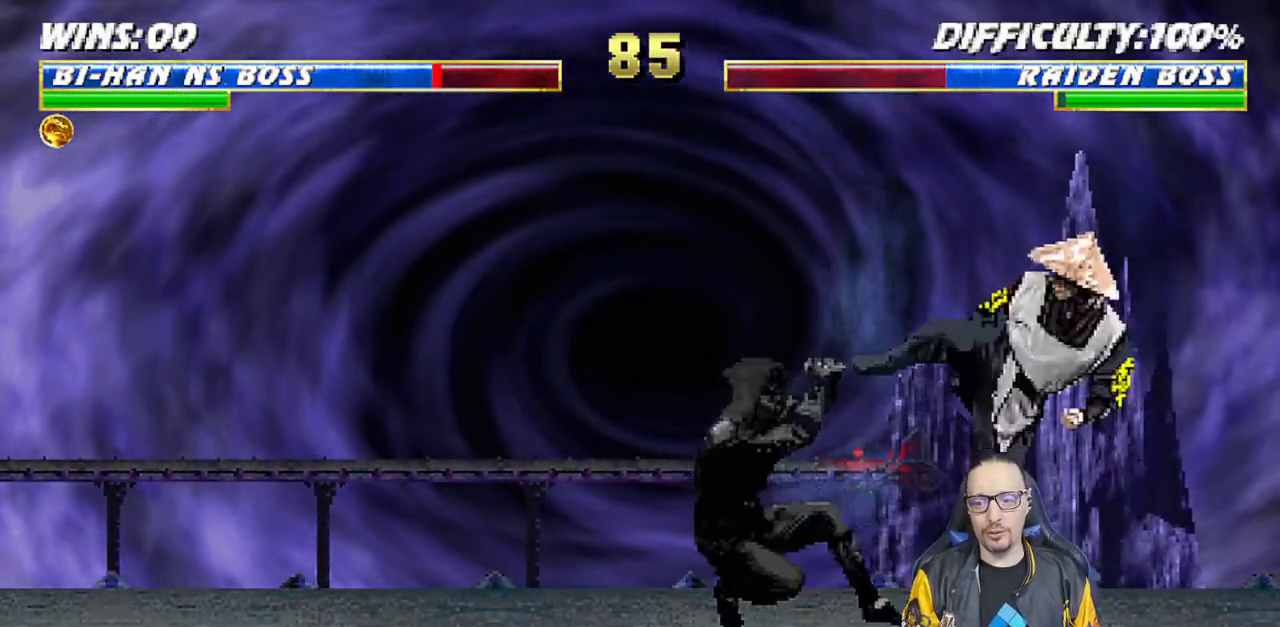
{"buttons": ["L1", "R1", "DPAD_DOWN", "DPAD_RIGHT"], "left_stick": "center", "right_stick": "center", "events": [[183, "DPAD_DOWN", "up"], [183, "DPAD_LEFT", "up"], [233, "L1", "up"], [317, "DPAD_DOWN", "down"], [417, "L1", "down"], [467, "DPAD_RIGHT", "down"]]}